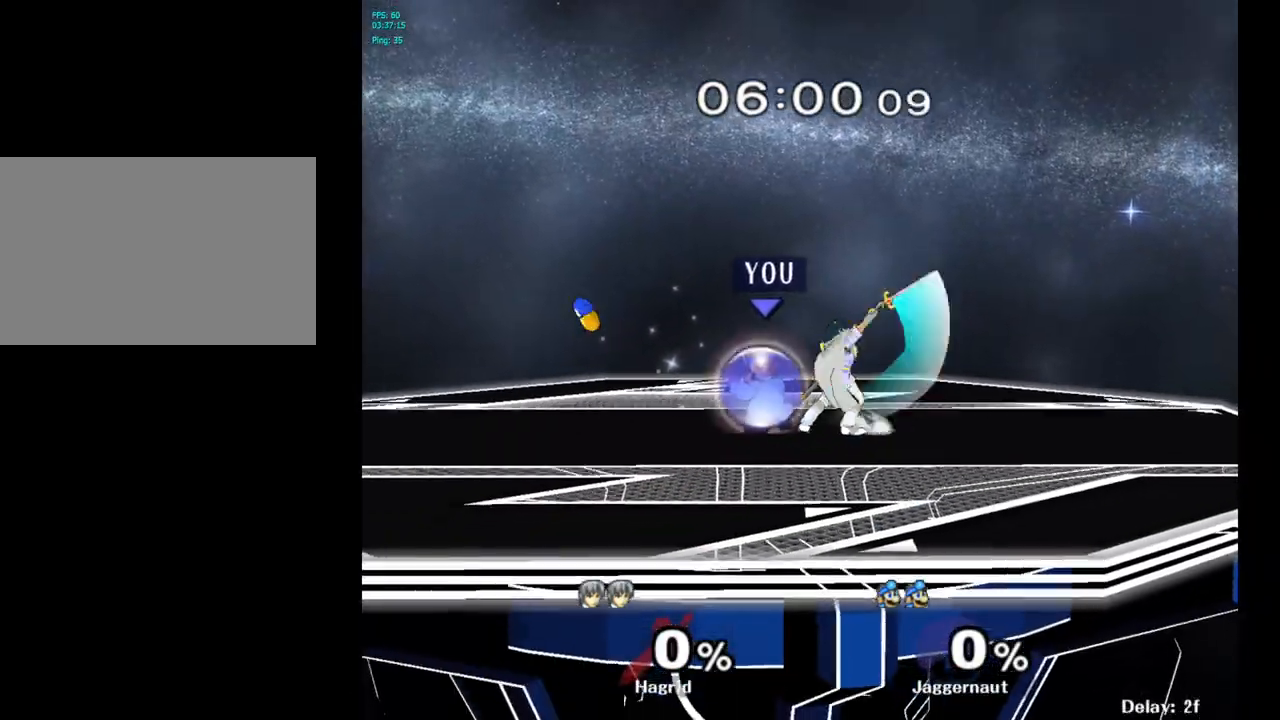
Gameplay with a controller (Nintendo layout); each line is a JSON object with the inputs held at the frame after it. "events" lists button and stick changes between this image and that frame as [ms after this image, input, new state], when the widget could be followed in between. Not read: L3 R3.
{"buttons": [], "left_stick": "center", "right_stick": "center", "events": [[100, "left_stick", "right"], [300, "left_stick", "center"], [433, "R1", "up"]]}
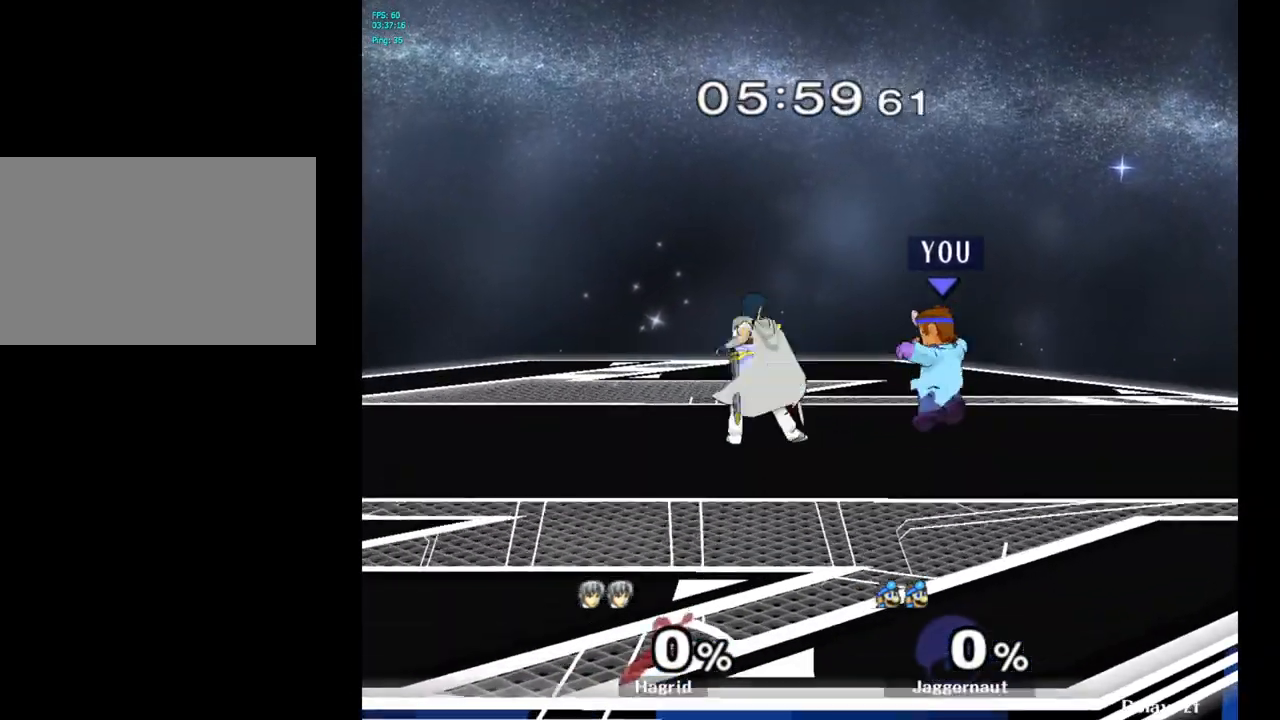
{"buttons": [], "left_stick": "center", "right_stick": "center", "events": [[100, "A", "down"], [217, "A", "up"], [367, "A", "down"], [483, "A", "up"]]}
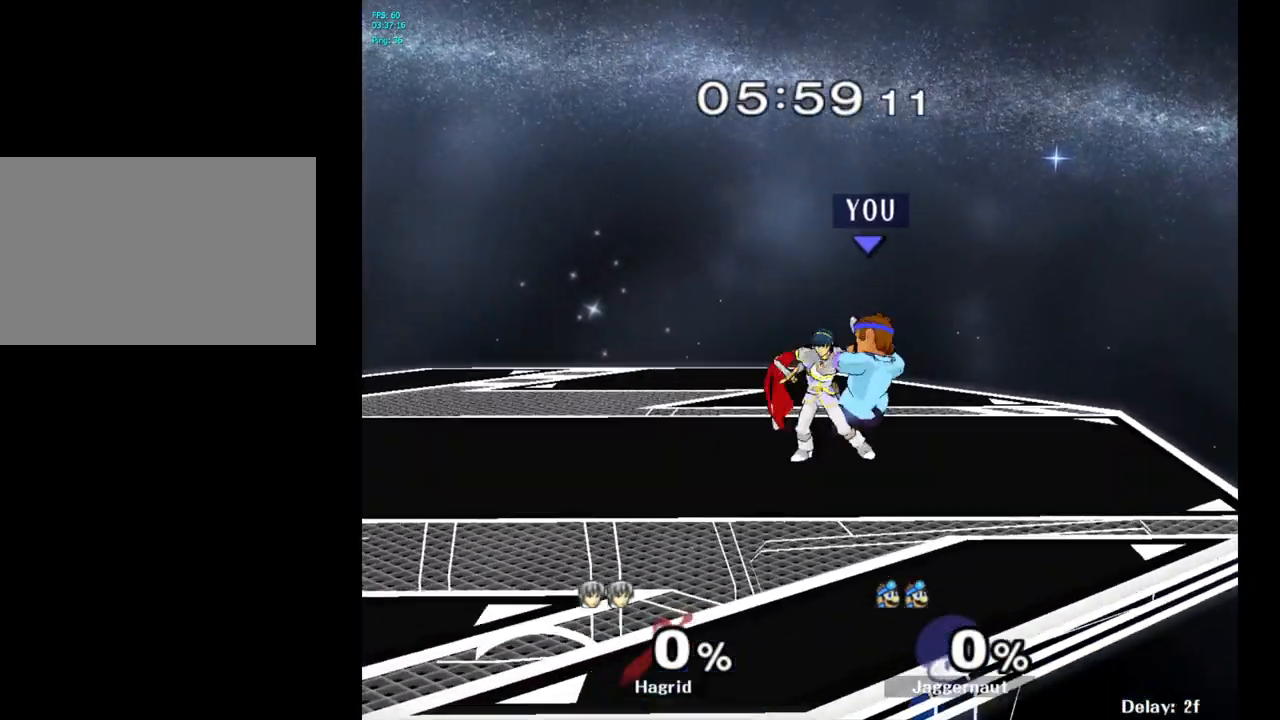
{"buttons": ["R1"], "left_stick": "center", "right_stick": "center", "events": [[217, "left_stick", "left"], [483, "left_stick", "center"], [500, "R1", "down"]]}
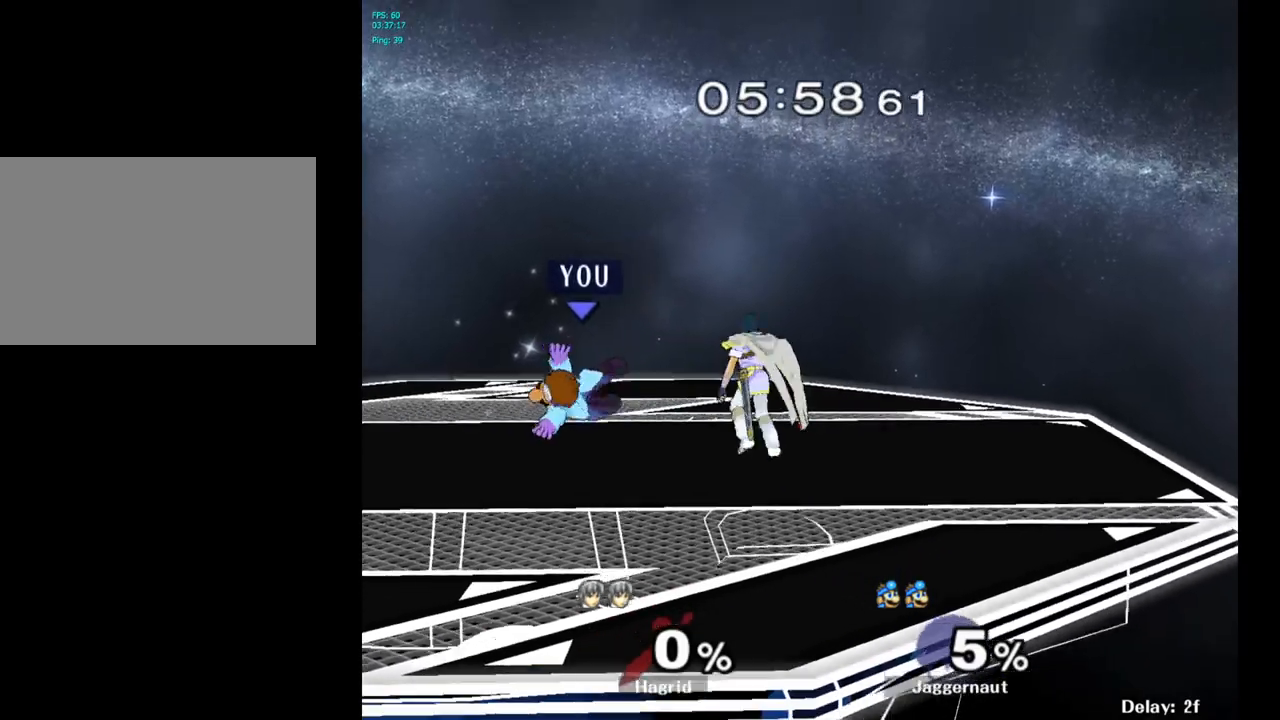
{"buttons": [], "left_stick": "center", "right_stick": "center", "events": [[33, "left_stick", "right"], [283, "R1", "up"], [383, "left_stick", "center"]]}
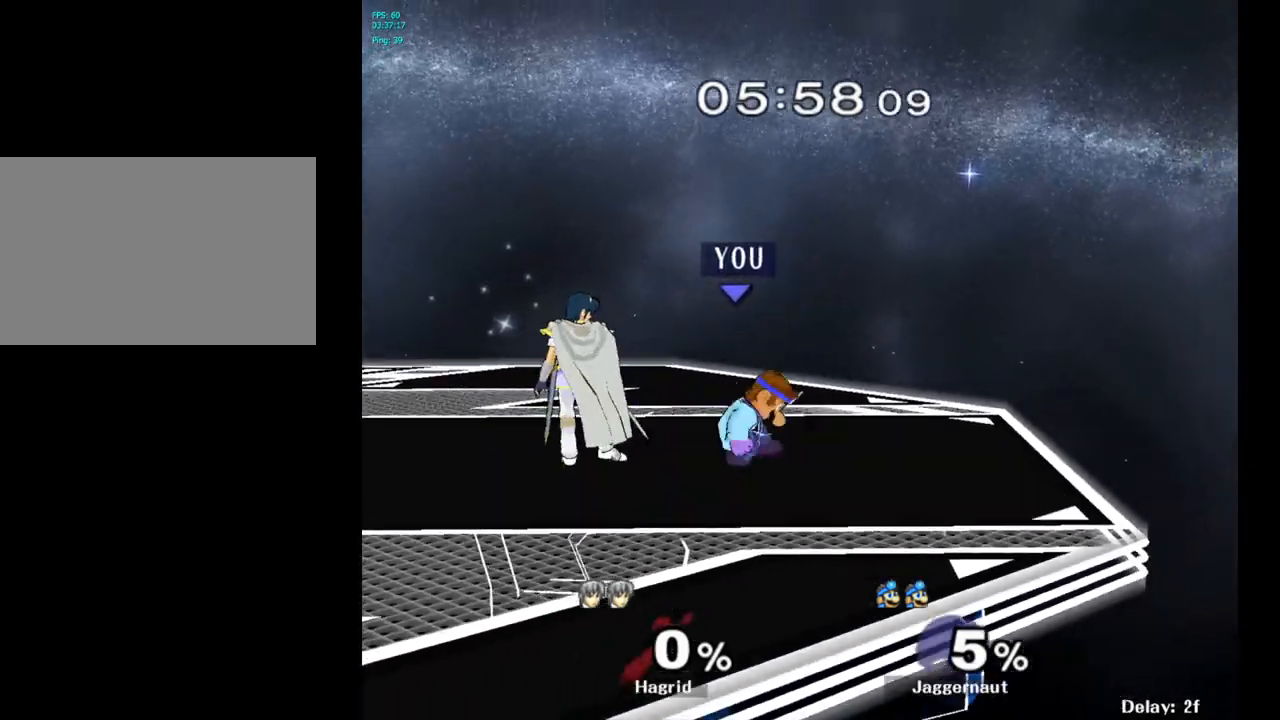
{"buttons": [], "left_stick": "center", "right_stick": "center", "events": [[183, "left_stick", "left"], [233, "A", "down"], [267, "left_stick", "center"], [400, "A", "up"]]}
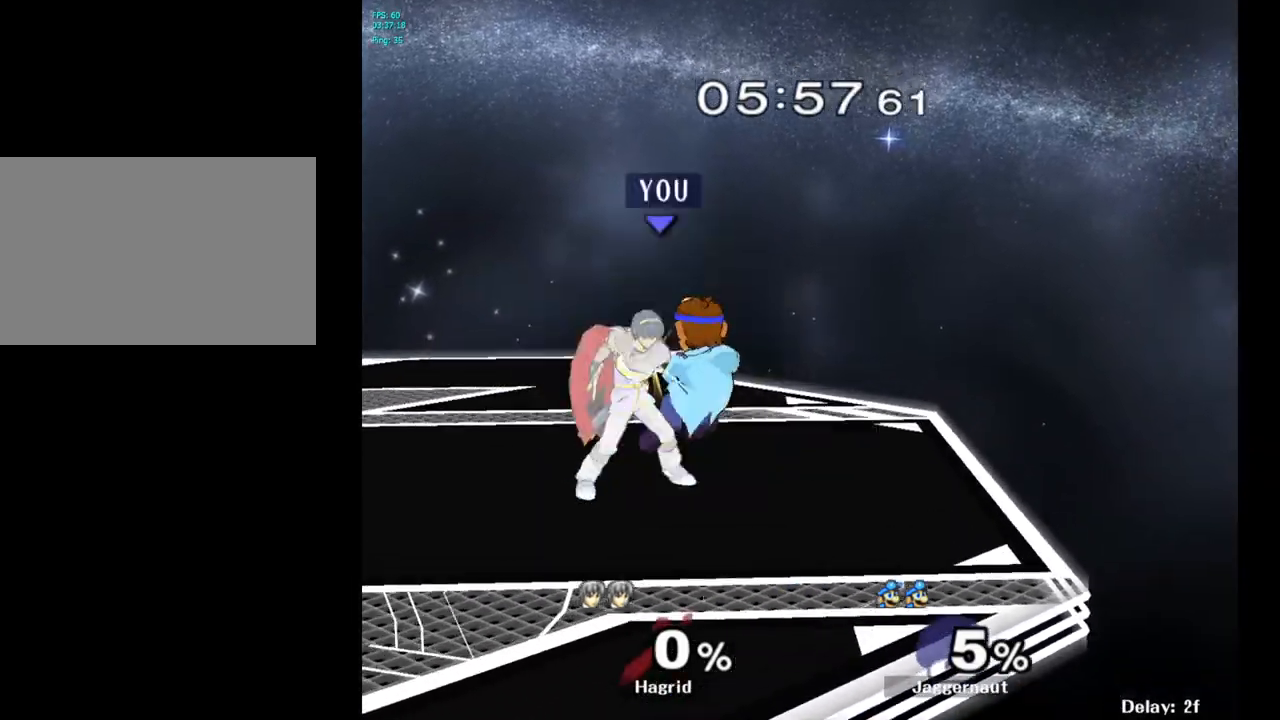
{"buttons": [], "left_stick": "right", "right_stick": "center", "events": [[267, "left_stick", "right"]]}
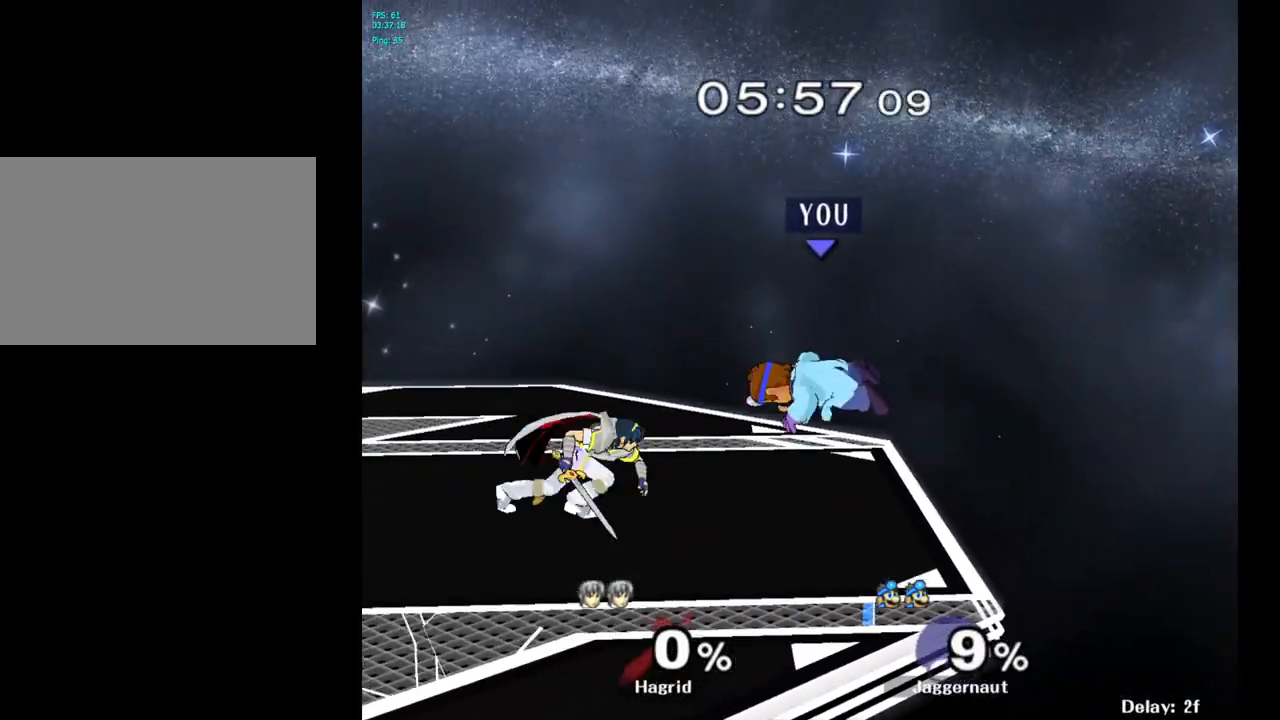
{"buttons": ["R1"], "left_stick": "center", "right_stick": "center", "events": [[167, "R1", "down"], [167, "left_stick", "center"]]}
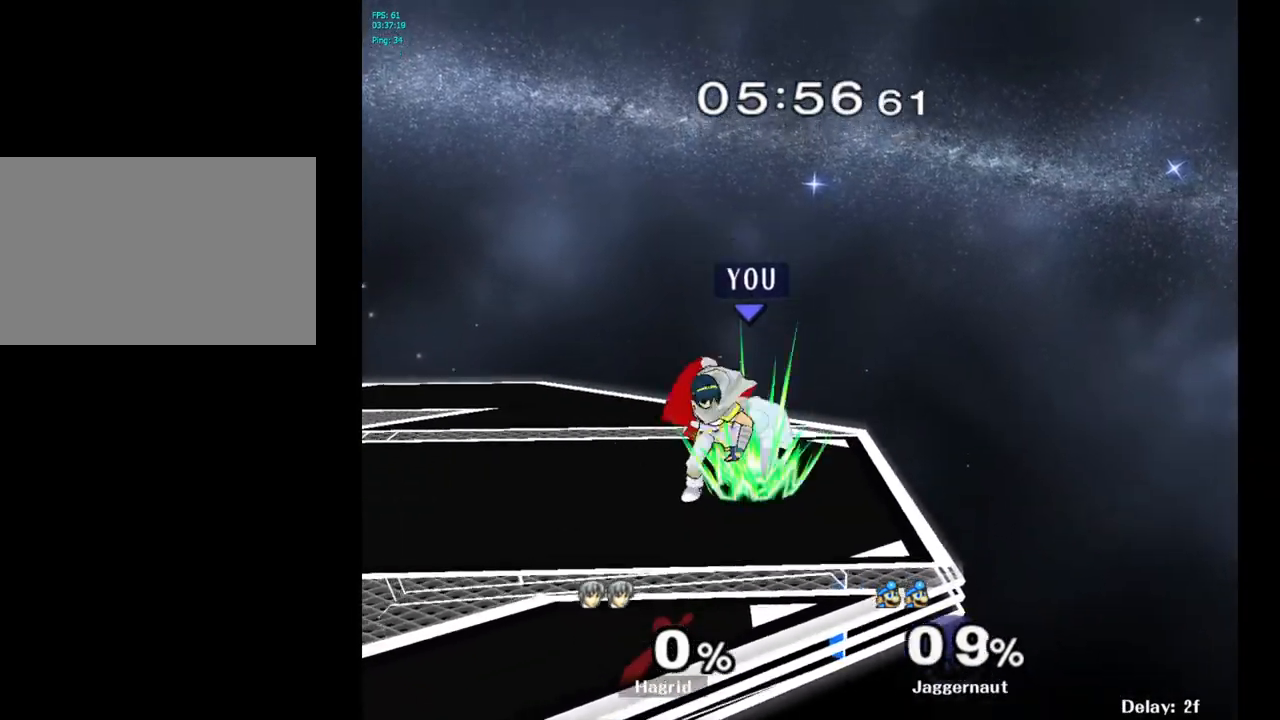
{"buttons": ["Y"], "left_stick": "center", "right_stick": "center", "events": [[100, "R1", "up"], [133, "left_stick", "up"], [200, "left_stick", "left"], [350, "left_stick", "center"], [433, "Y", "down"]]}
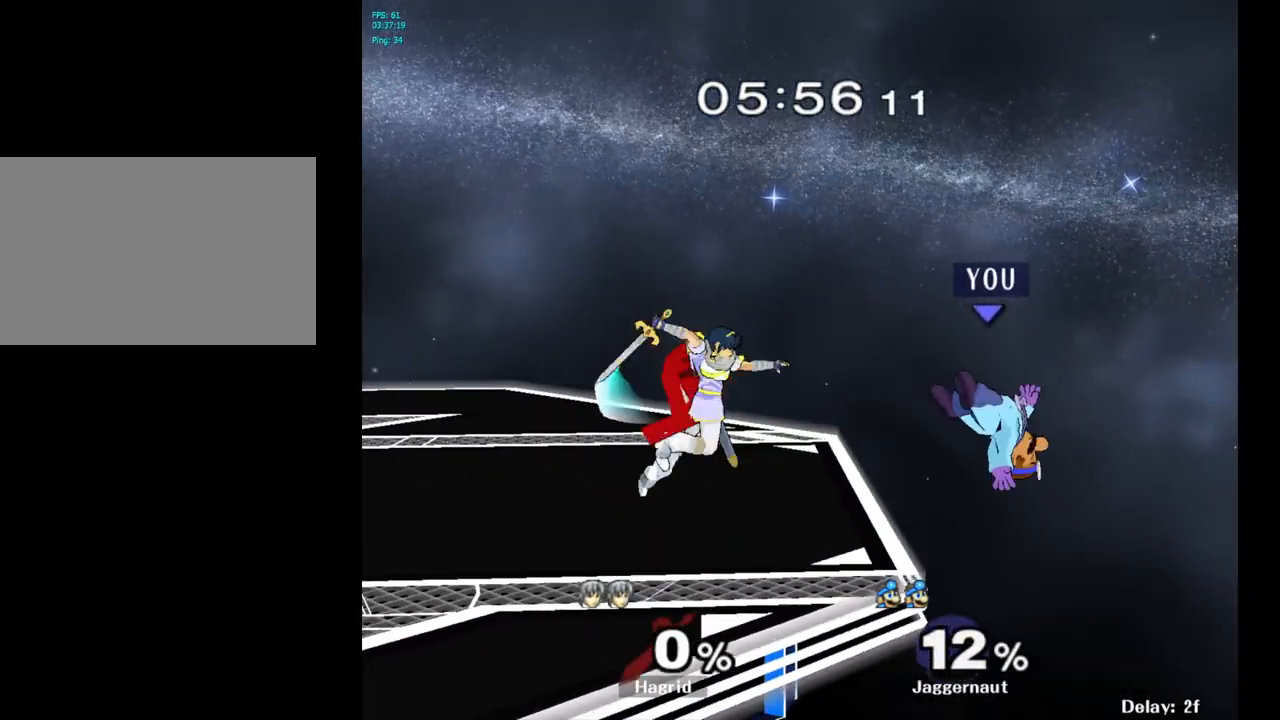
{"buttons": [], "left_stick": "left", "right_stick": "center", "events": [[50, "Y", "up"], [167, "left_stick", "left"], [233, "Y", "down"], [317, "Y", "up"]]}
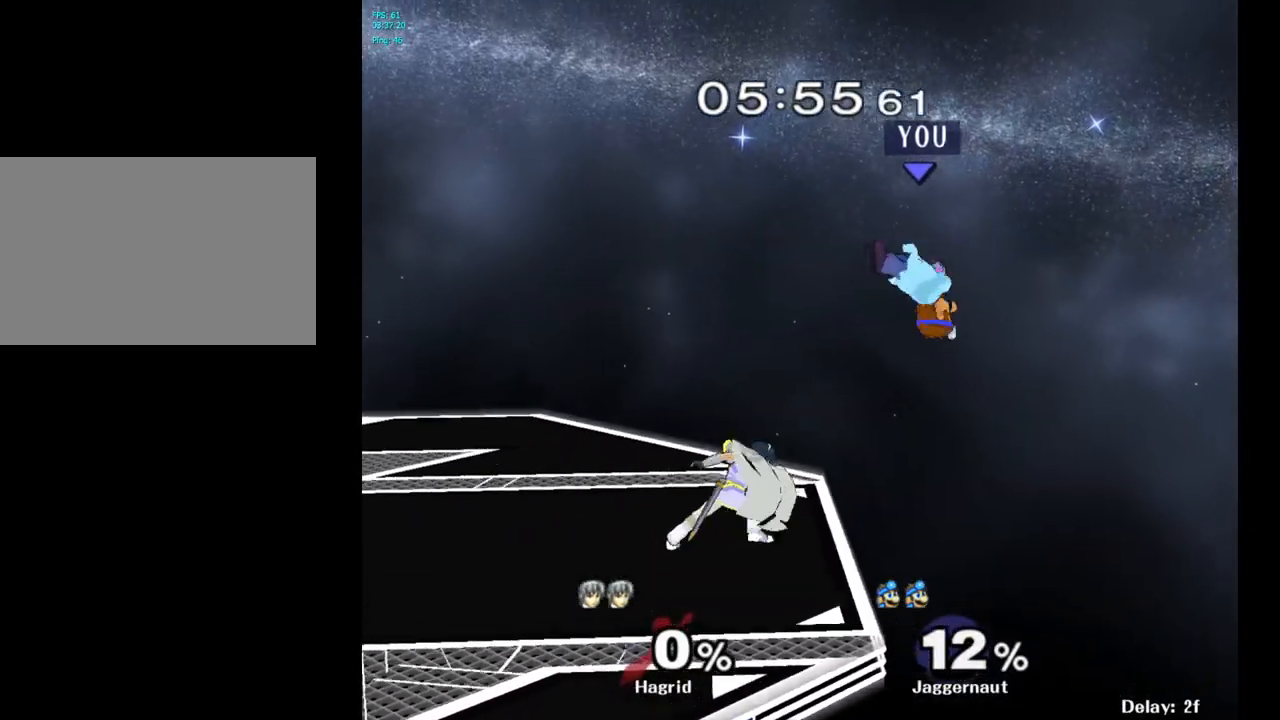
{"buttons": ["R1"], "left_stick": "center", "right_stick": "center", "events": [[50, "right_stick", "left"], [83, "left_stick", "down-left"], [167, "right_stick", "center"], [217, "left_stick", "left"], [283, "R1", "down"], [500, "left_stick", "center"]]}
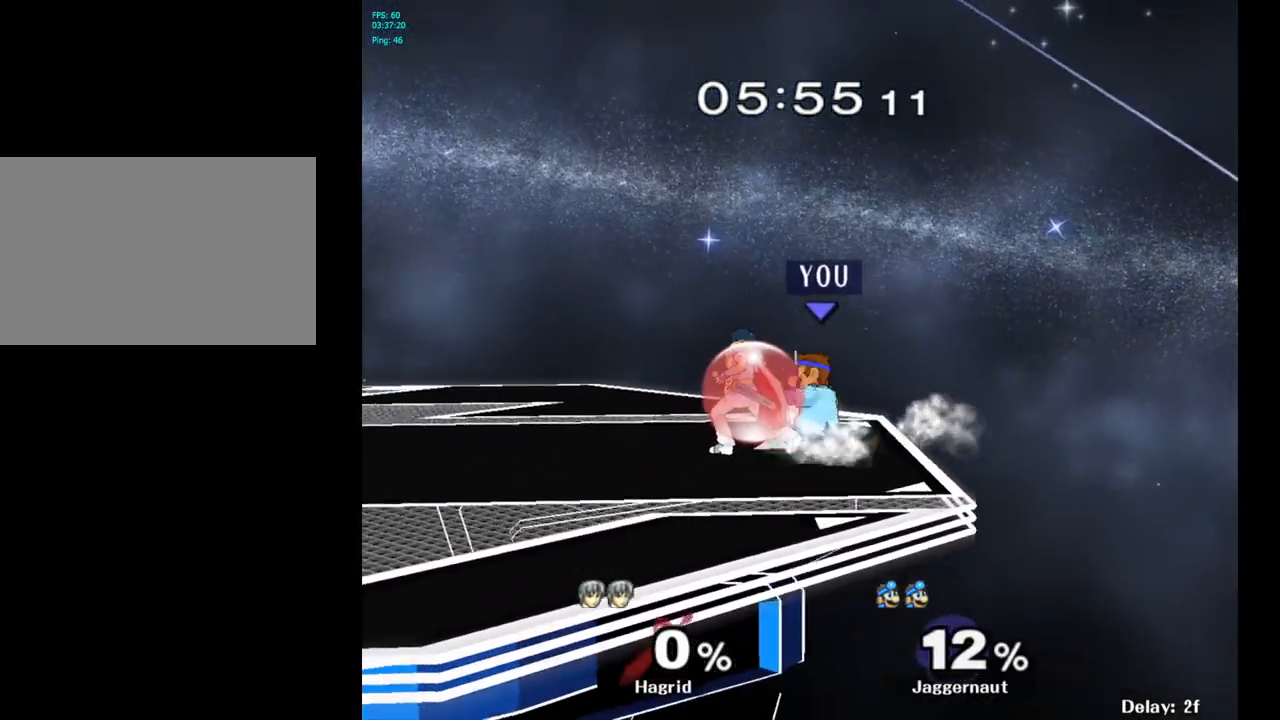
{"buttons": ["R1"], "left_stick": "left", "right_stick": "center", "events": [[467, "left_stick", "left"]]}
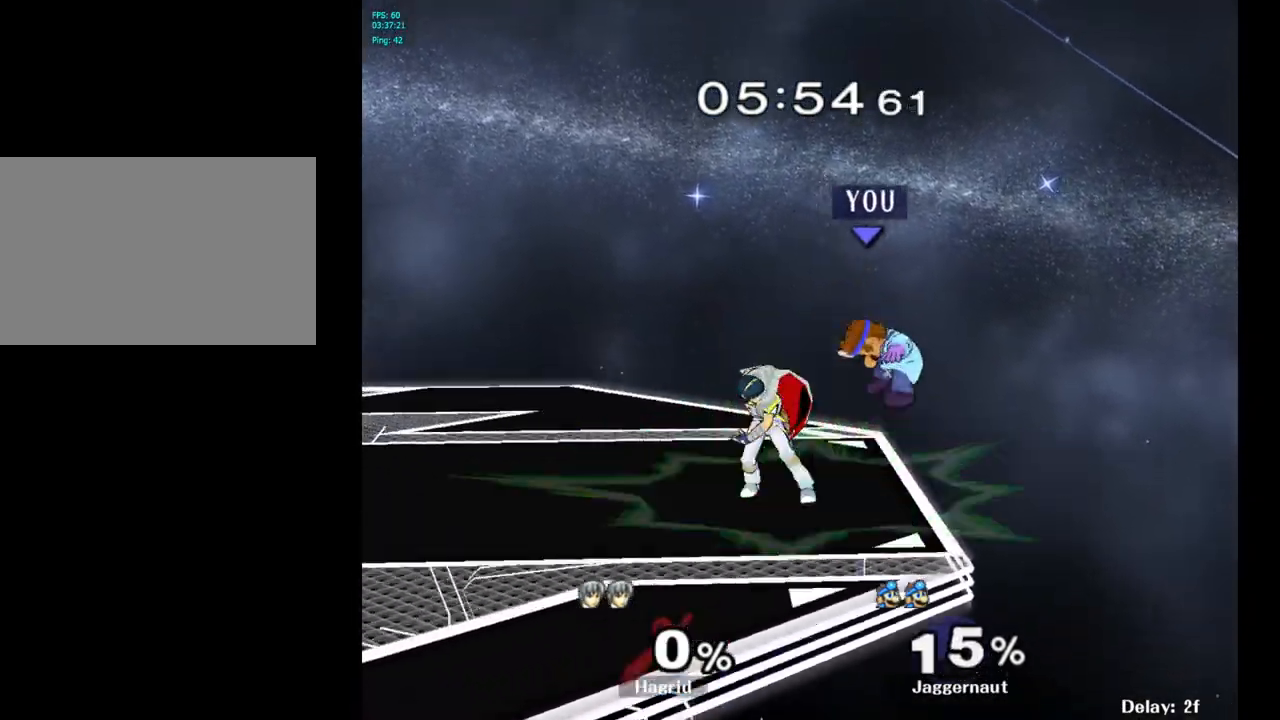
{"buttons": [], "left_stick": "left", "right_stick": "center", "events": [[17, "R1", "up"], [217, "left_stick", "center"], [350, "left_stick", "left"]]}
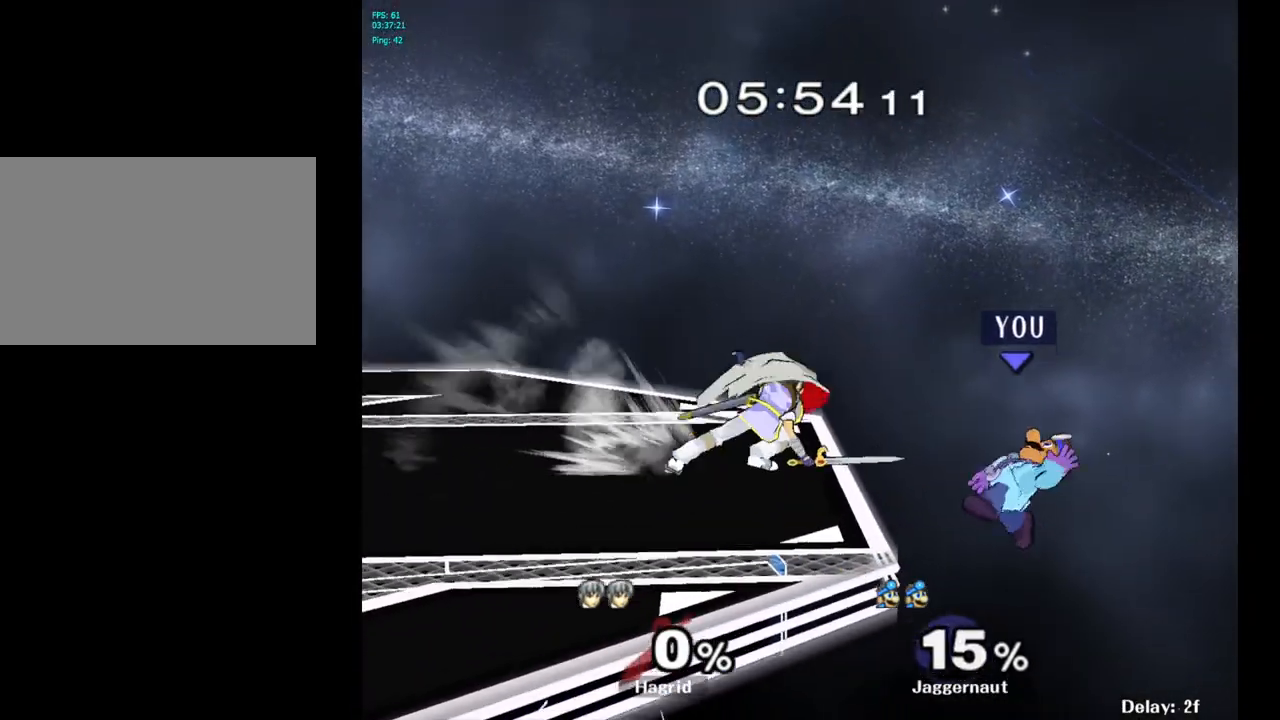
{"buttons": ["Y"], "left_stick": "center", "right_stick": "center", "events": [[200, "left_stick", "center"], [383, "Y", "down"]]}
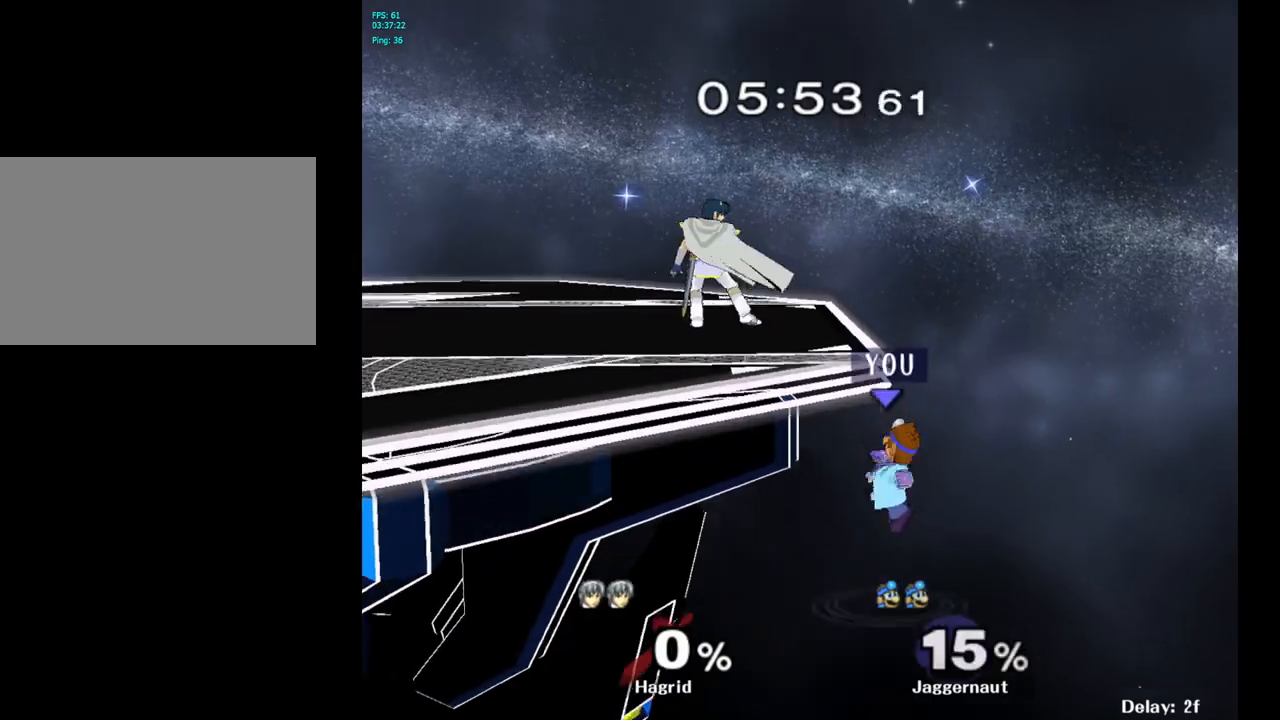
{"buttons": [], "left_stick": "left", "right_stick": "center", "events": [[83, "Y", "up"], [150, "left_stick", "left"], [333, "left_stick", "center"], [417, "left_stick", "down-right"], [483, "left_stick", "left"]]}
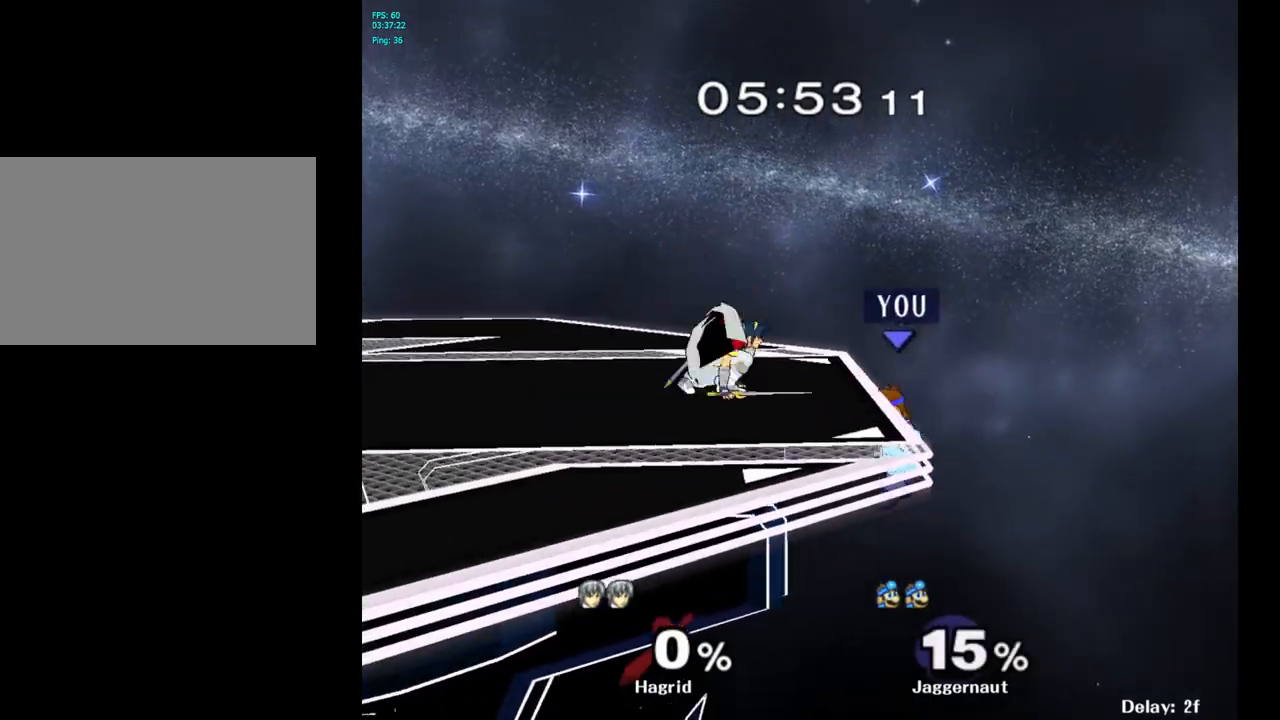
{"buttons": [], "left_stick": "left", "right_stick": "center", "events": [[17, "Y", "down"], [50, "left_stick", "center"], [100, "A", "down"], [200, "Y", "up"], [233, "left_stick", "left"], [317, "A", "up"]]}
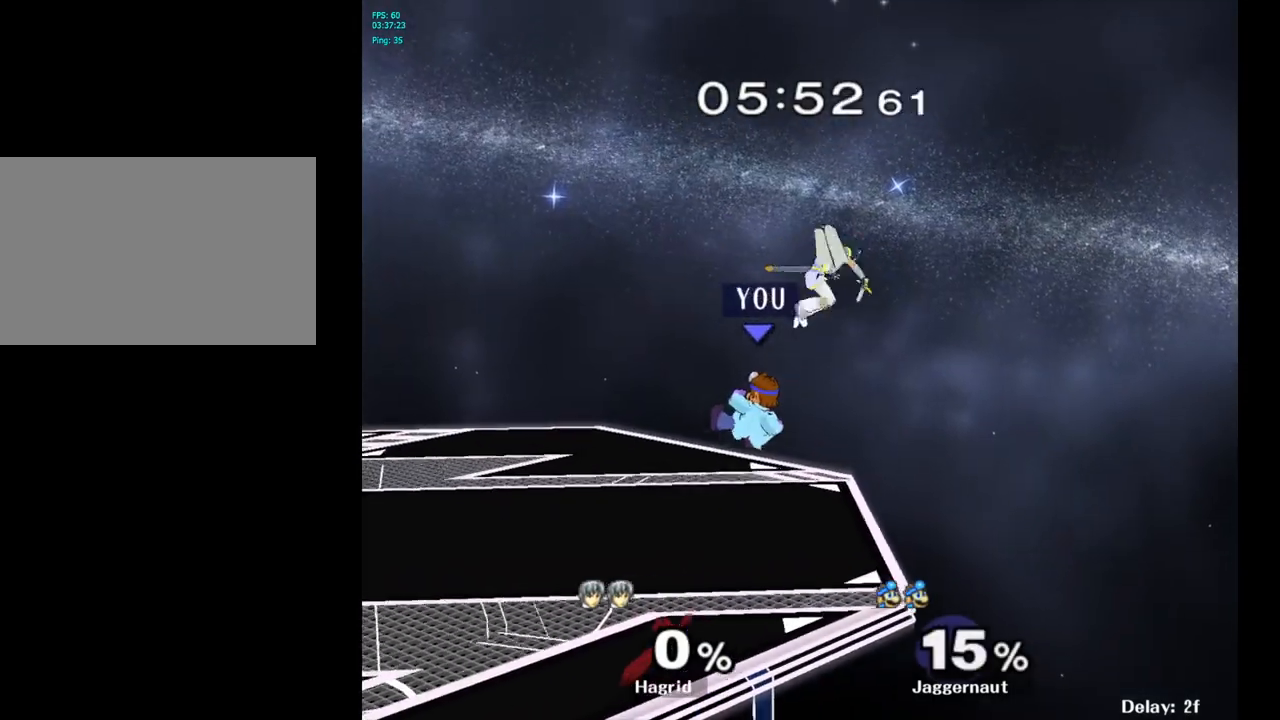
{"buttons": ["R1"], "left_stick": "center", "right_stick": "center", "events": [[150, "R1", "down"], [150, "left_stick", "down-left"], [283, "left_stick", "center"]]}
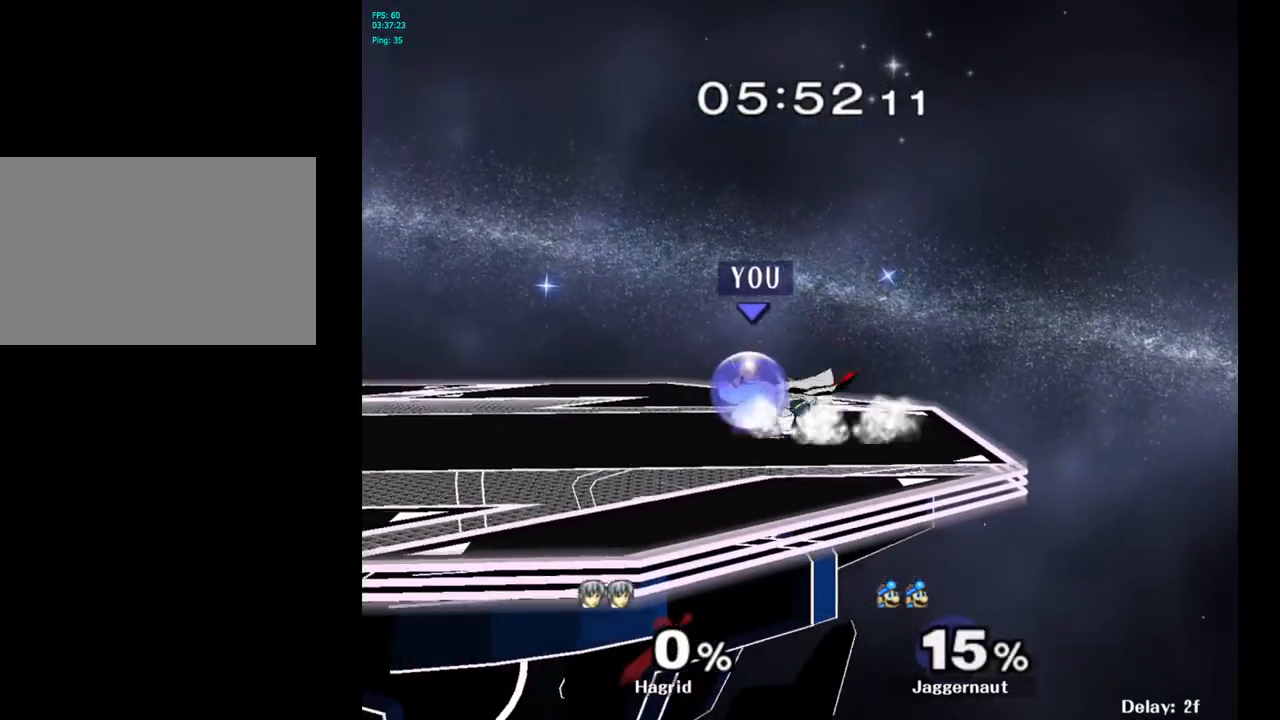
{"buttons": [], "left_stick": "center", "right_stick": "center", "events": [[83, "Y", "down"], [267, "Y", "up"], [350, "R1", "up"]]}
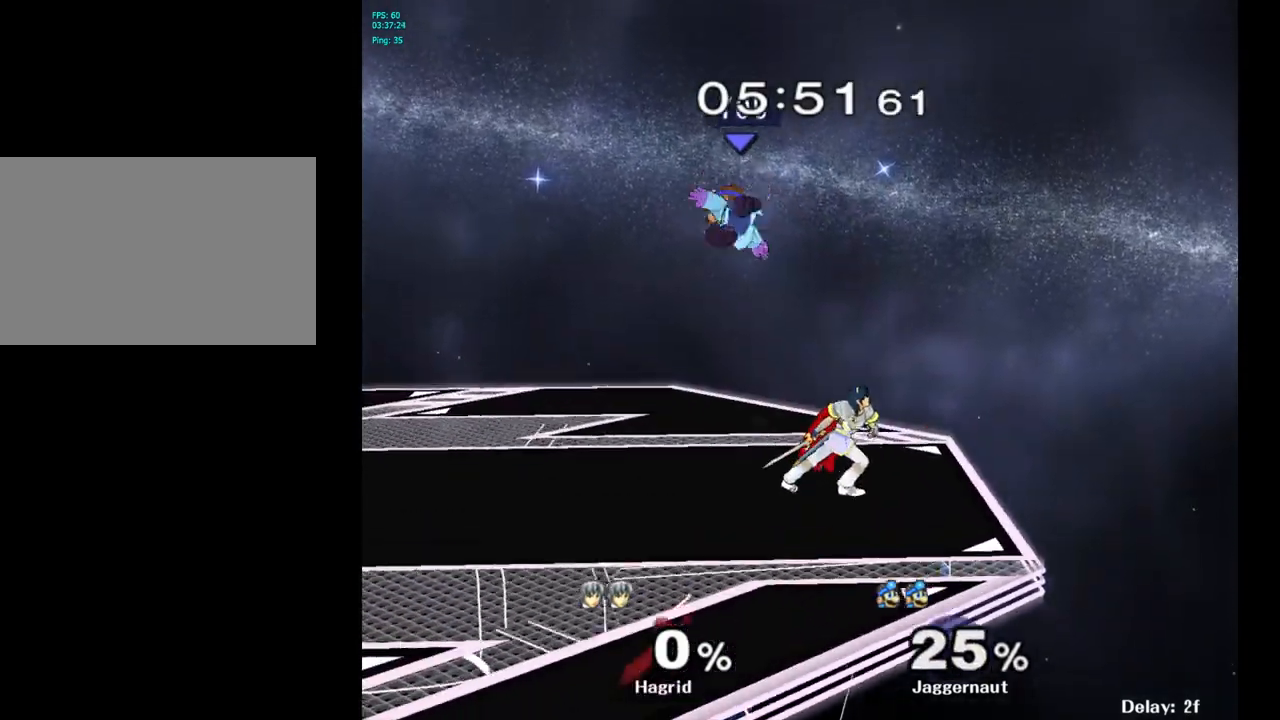
{"buttons": ["Y"], "left_stick": "up-left", "right_stick": "center", "events": [[167, "left_stick", "left"], [317, "Y", "down"], [317, "left_stick", "center"], [383, "Y", "up"], [433, "left_stick", "up-left"], [467, "Y", "down"]]}
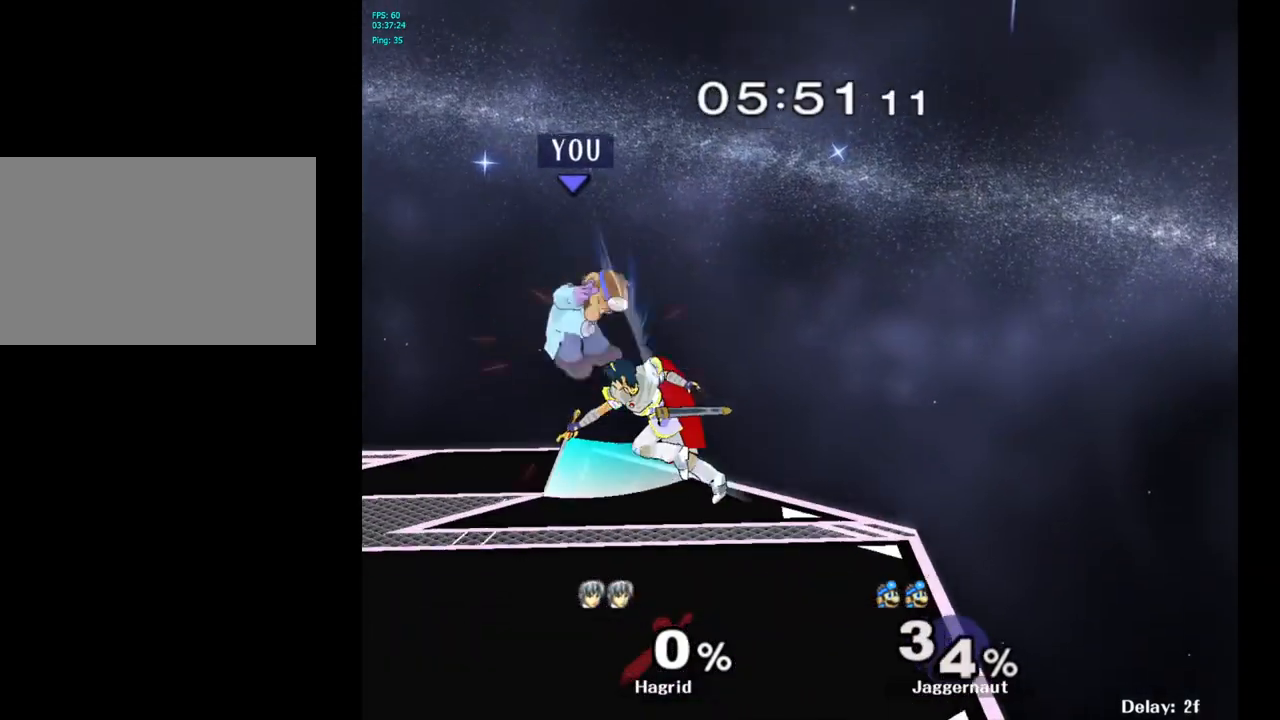
{"buttons": [], "left_stick": "center", "right_stick": "down", "events": [[100, "Y", "up"], [183, "left_stick", "center"], [483, "right_stick", "down"]]}
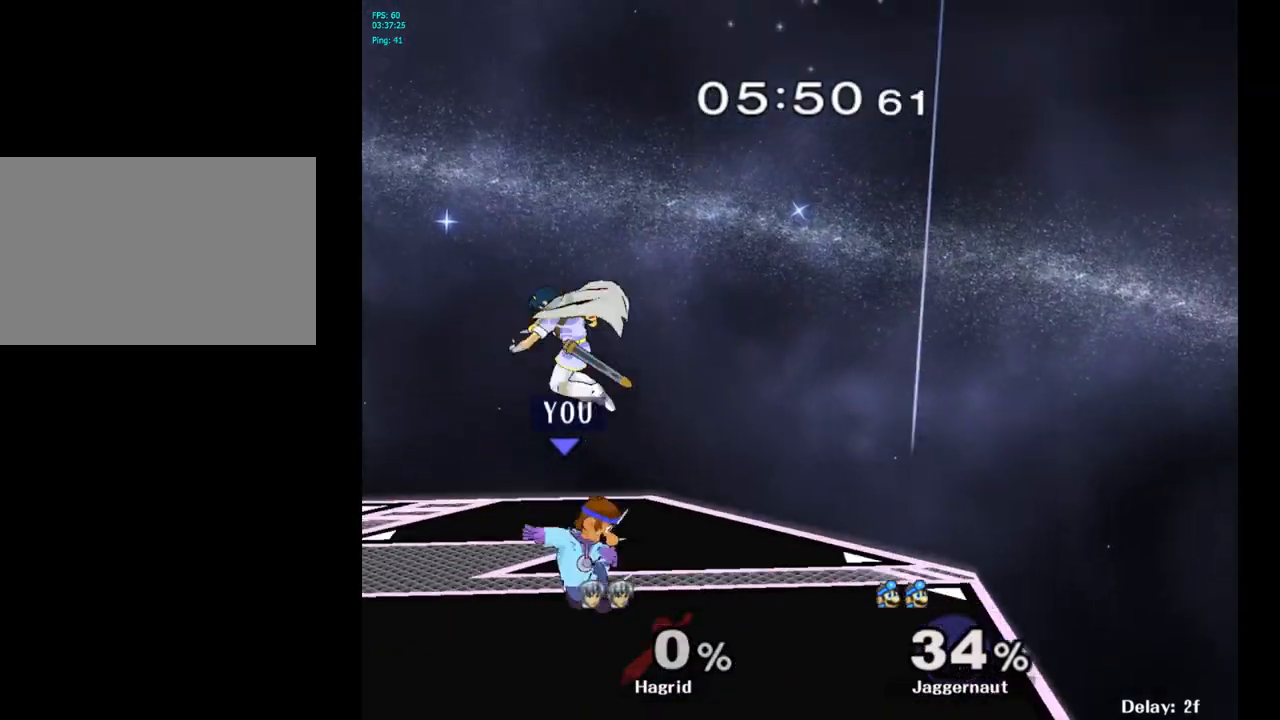
{"buttons": ["R1"], "left_stick": "center", "right_stick": "center", "events": [[50, "right_stick", "center"], [67, "left_stick", "down"], [233, "R1", "down"], [350, "left_stick", "center"]]}
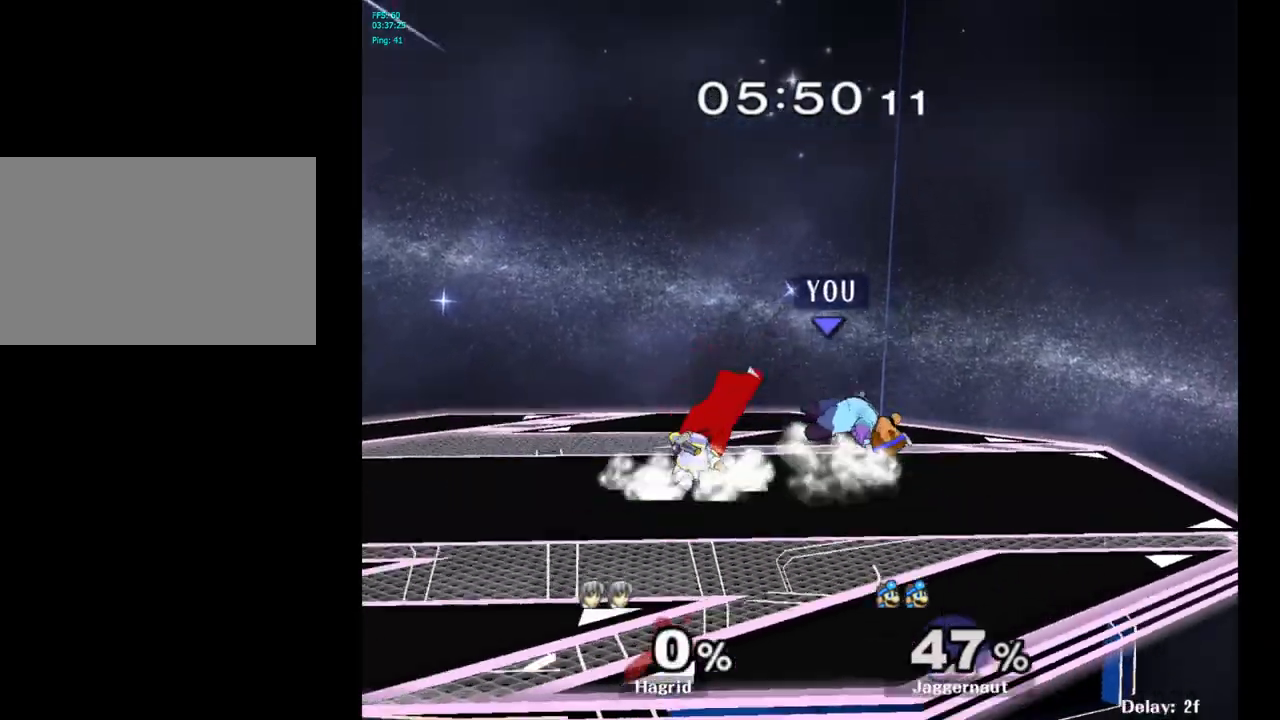
{"buttons": [], "left_stick": "center", "right_stick": "center", "events": [[183, "R1", "up"]]}
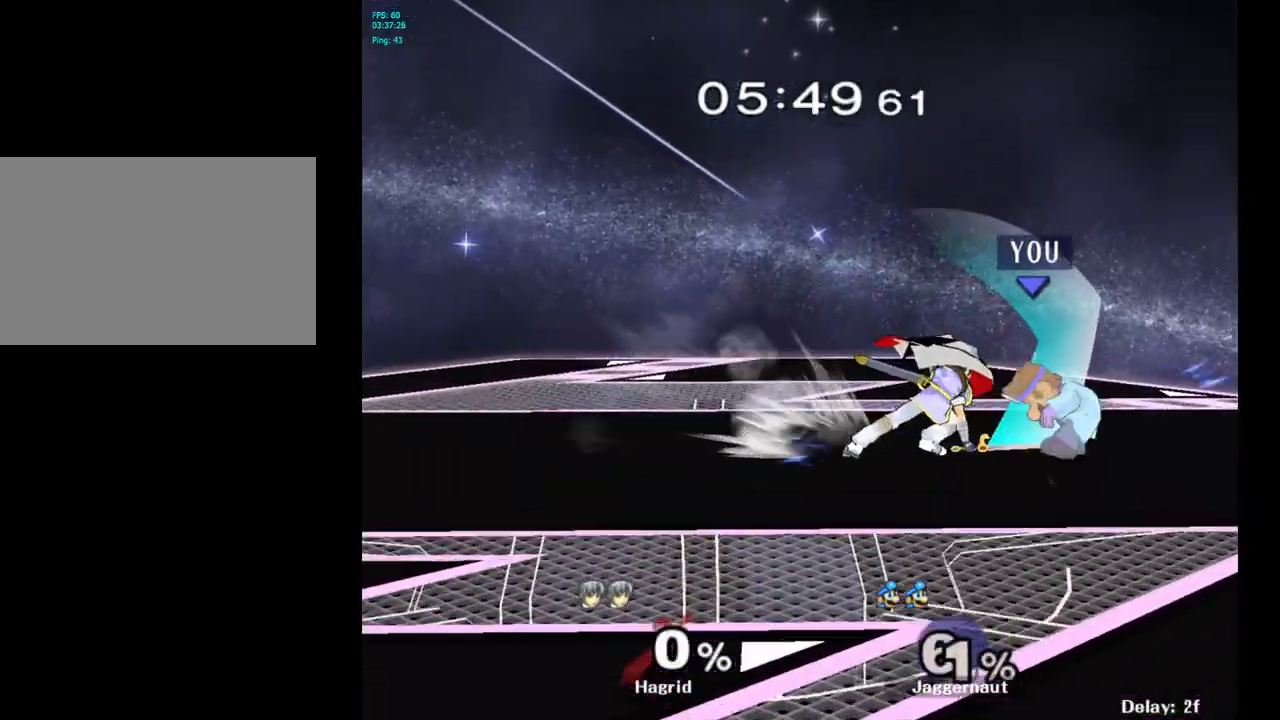
{"buttons": [], "left_stick": "left", "right_stick": "center", "events": [[100, "A", "down"], [283, "A", "up"], [417, "left_stick", "left"]]}
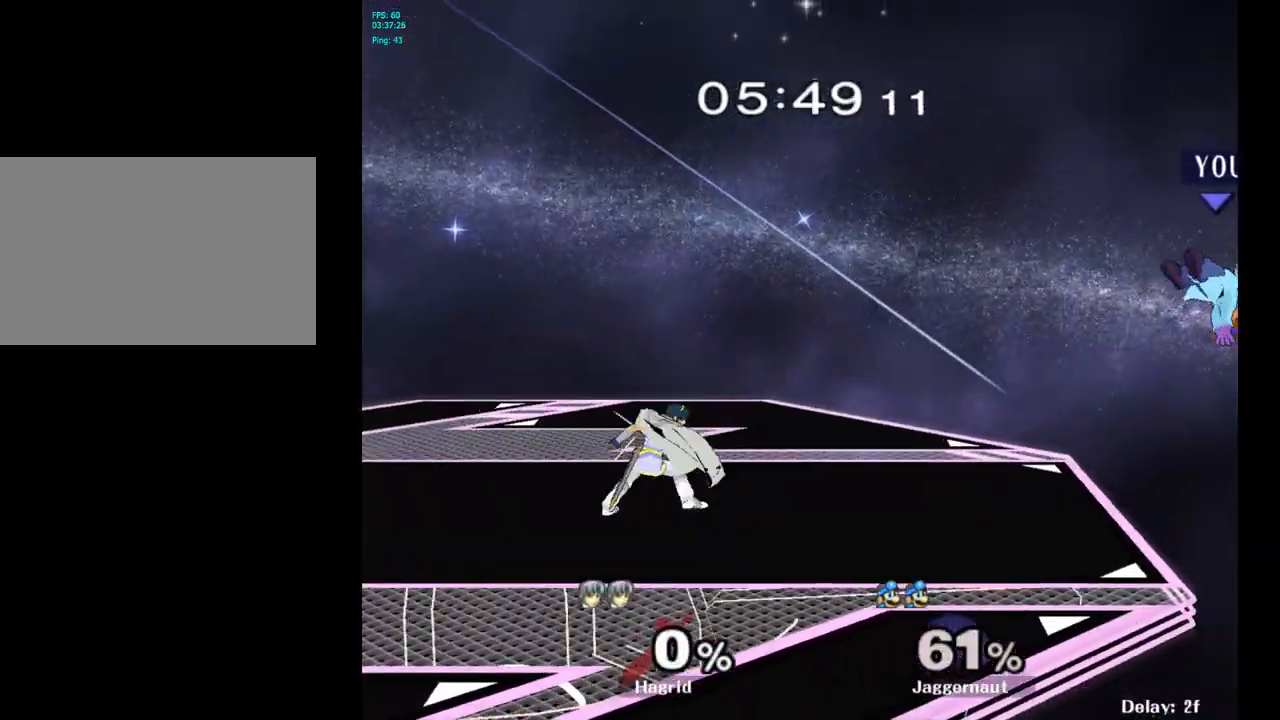
{"buttons": [], "left_stick": "left", "right_stick": "center", "events": [[83, "left_stick", "center"], [167, "left_stick", "left"]]}
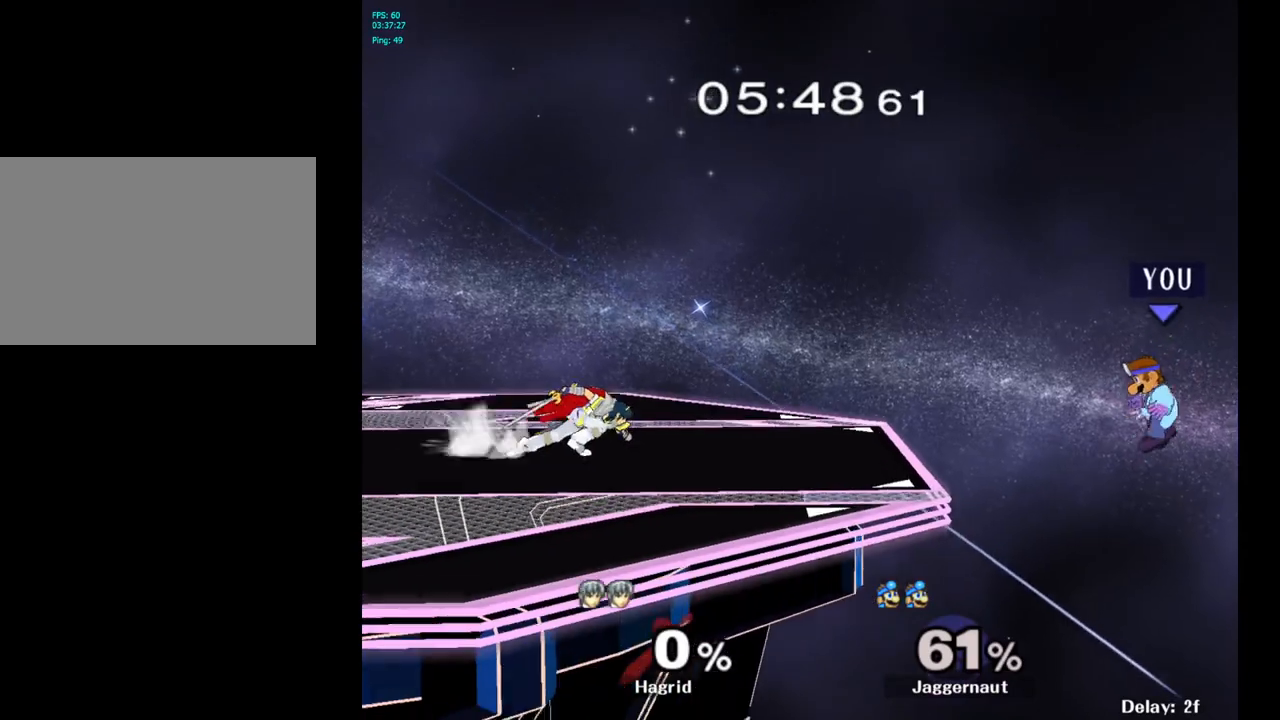
{"buttons": ["Y"], "left_stick": "center", "right_stick": "center", "events": [[283, "left_stick", "center"], [450, "Y", "down"]]}
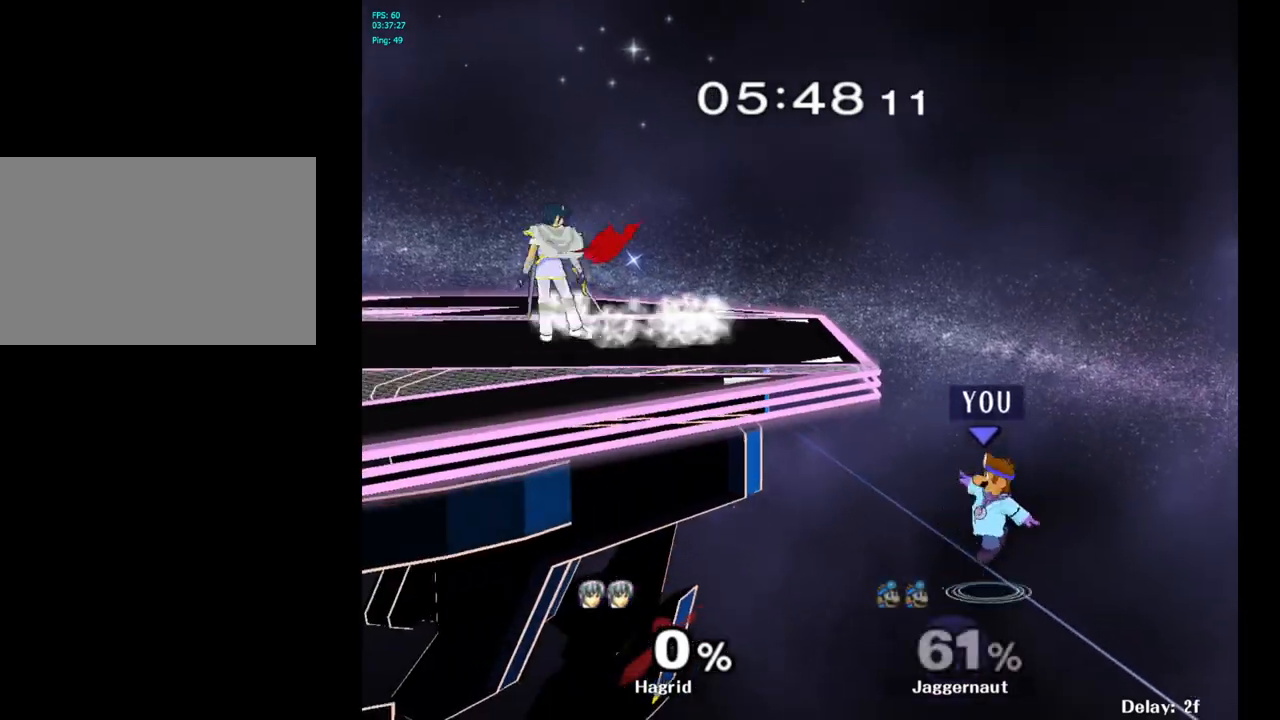
{"buttons": [], "left_stick": "center", "right_stick": "center", "events": [[117, "left_stick", "left"], [133, "Y", "up"], [450, "left_stick", "center"]]}
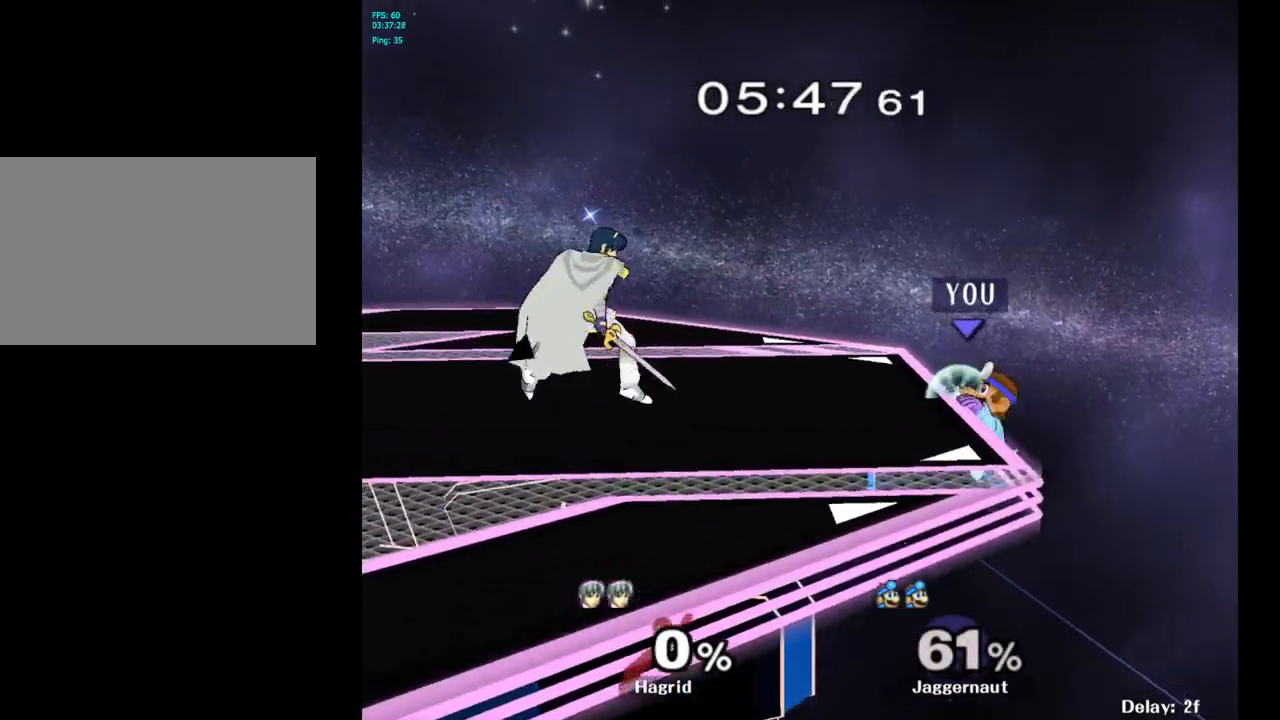
{"buttons": ["A"], "left_stick": "left", "right_stick": "center", "events": [[50, "left_stick", "right"], [133, "left_stick", "left"], [167, "Y", "down"], [250, "A", "down"], [433, "Y", "up"]]}
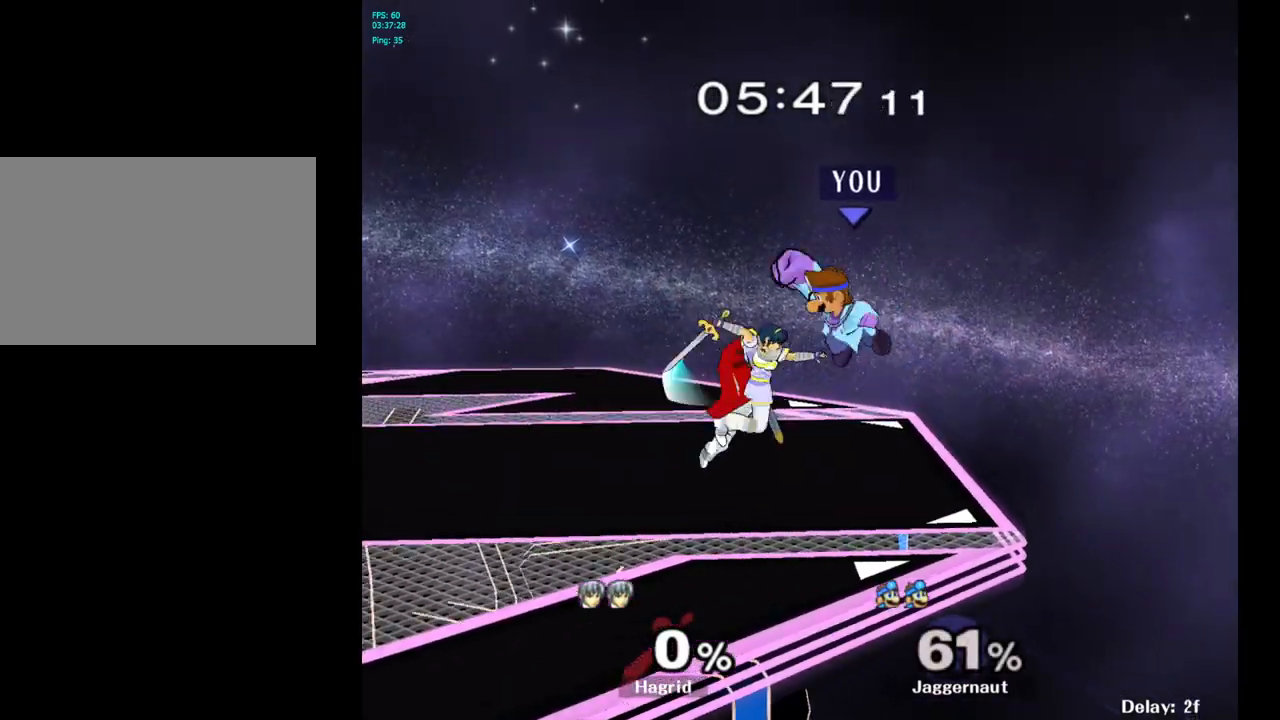
{"buttons": ["R1"], "left_stick": "center", "right_stick": "center", "events": [[17, "A", "up"], [83, "left_stick", "center"], [183, "left_stick", "down-left"], [233, "R1", "down"], [500, "left_stick", "center"]]}
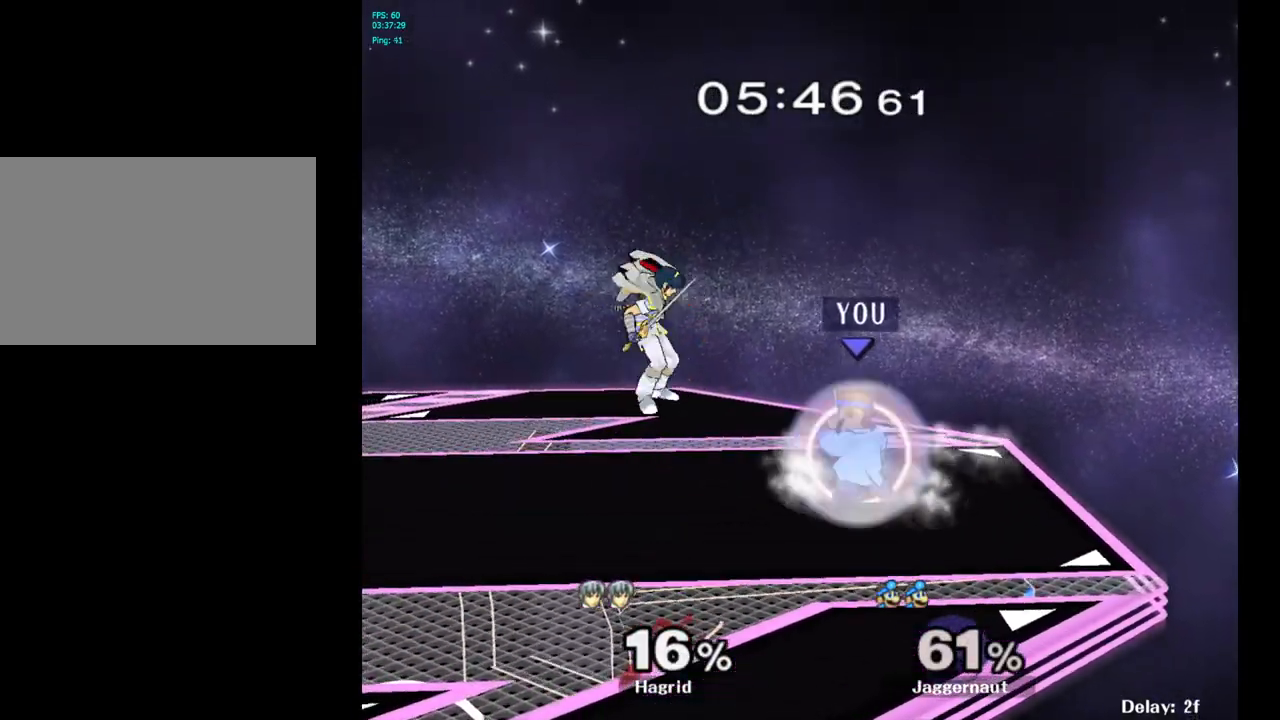
{"buttons": [], "left_stick": "center", "right_stick": "center", "events": [[233, "left_stick", "right"], [450, "left_stick", "center"], [467, "R1", "up"]]}
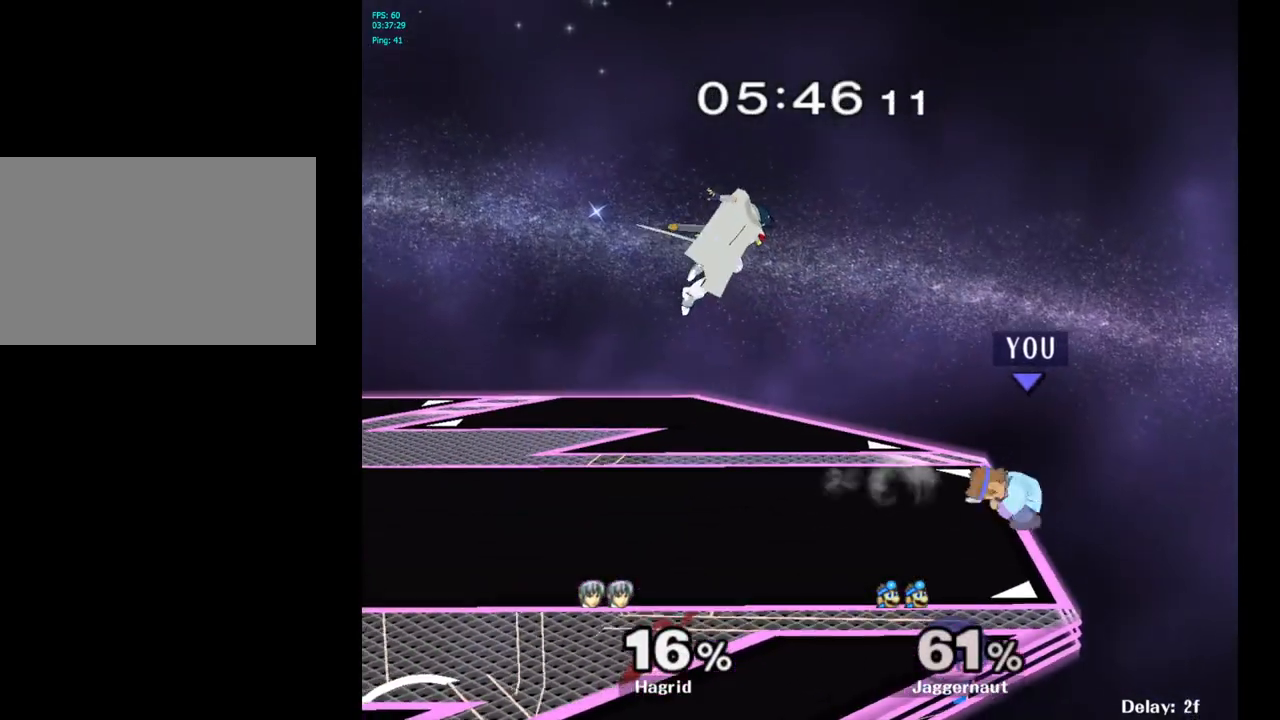
{"buttons": ["Y"], "left_stick": "left", "right_stick": "center", "events": [[417, "left_stick", "left"], [500, "Y", "down"]]}
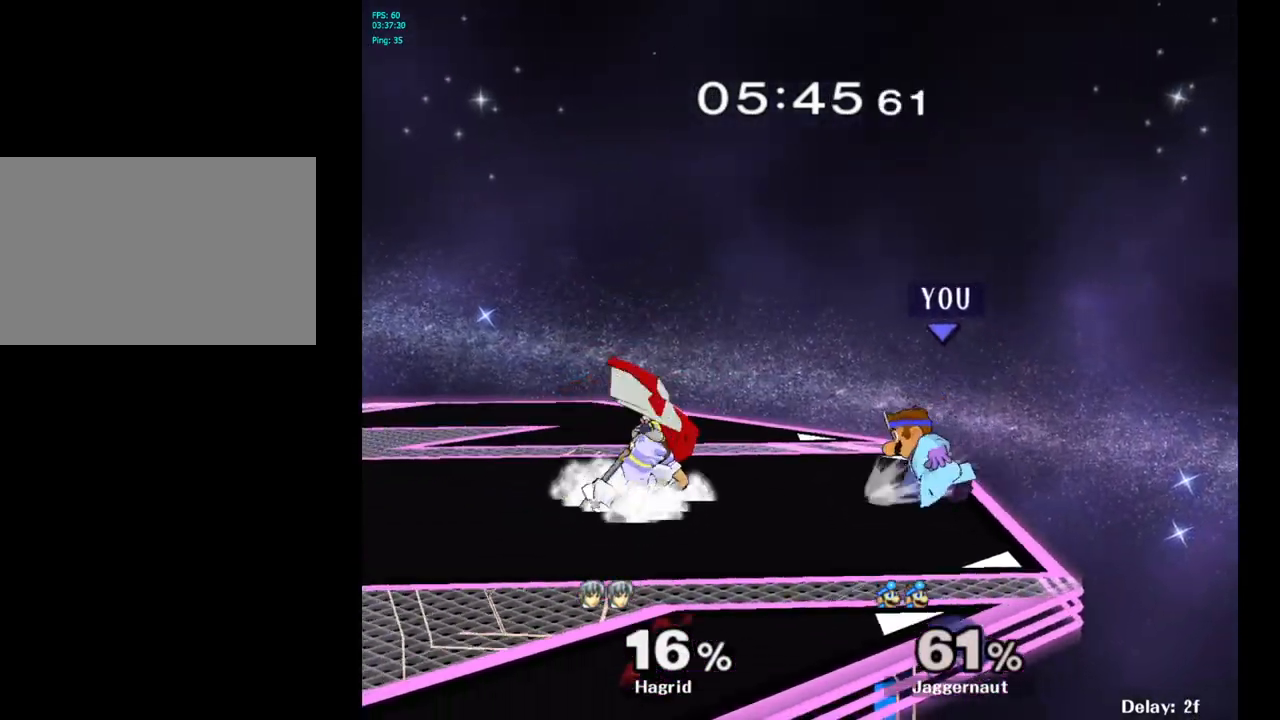
{"buttons": [], "left_stick": "down-right", "right_stick": "center", "events": [[117, "left_stick", "center"], [200, "Y", "up"], [283, "A", "down"], [367, "A", "up"], [467, "left_stick", "down-right"]]}